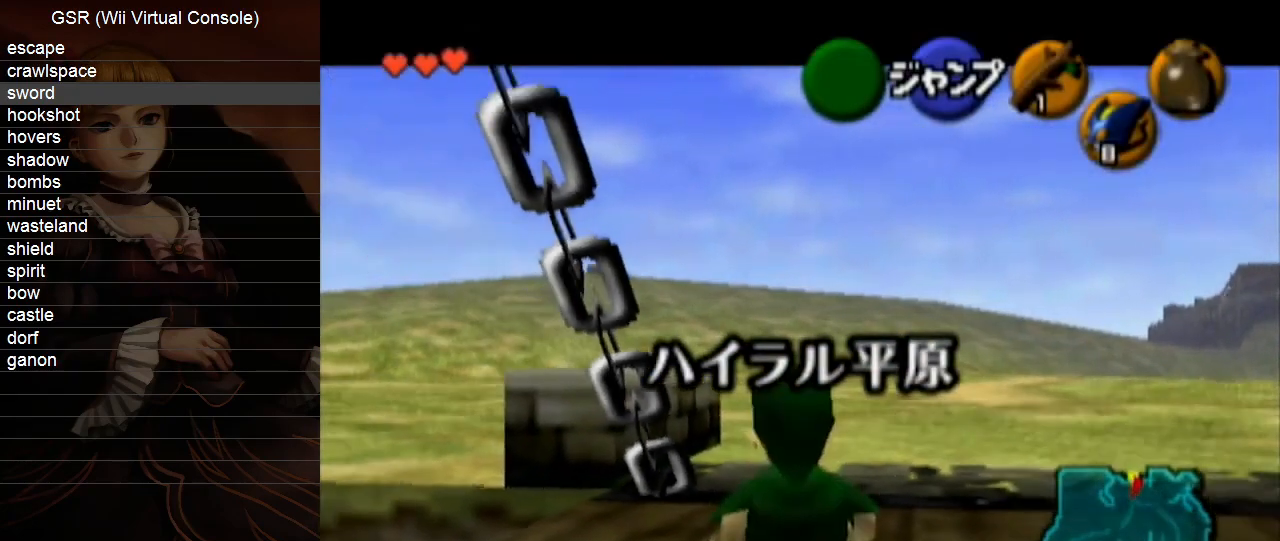
Gameplay with a controller (Nintendo layout); each line is a JSON object with the inputs held at the frame after it. "events" lists button and stick changes between this image and that frame as [ms after this image, input, new state], when the widget could be followed in between. Not read: L3 R3.
{"buttons": ["L1"], "left_stick": "down", "right_stick": "center", "events": []}
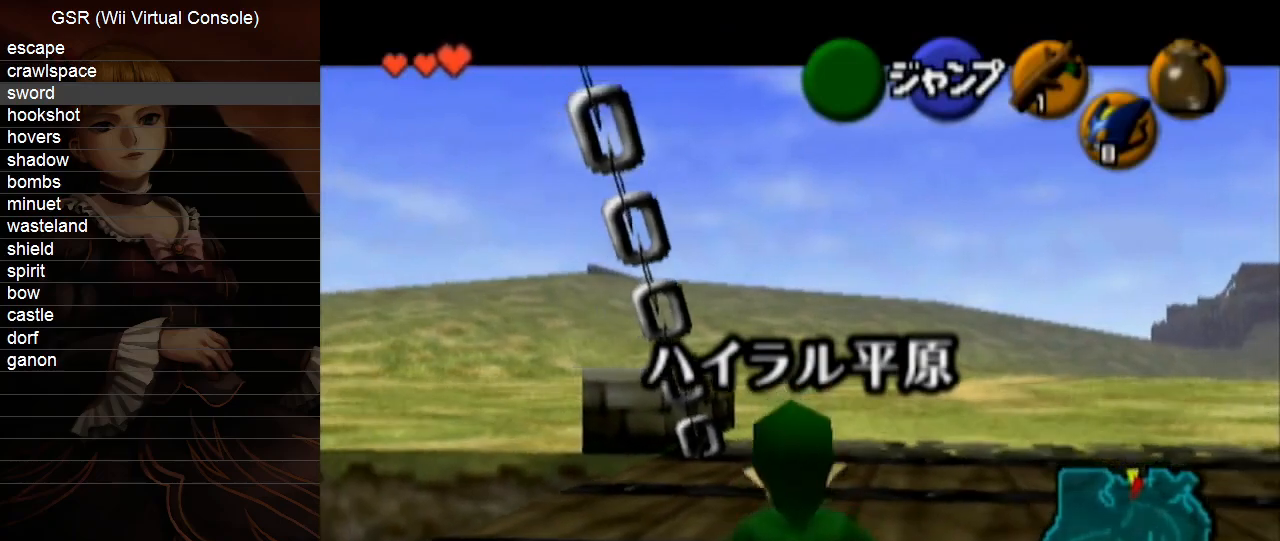
{"buttons": ["Y", "L1"], "left_stick": "down", "right_stick": "center", "events": [[450, "Y", "down"]]}
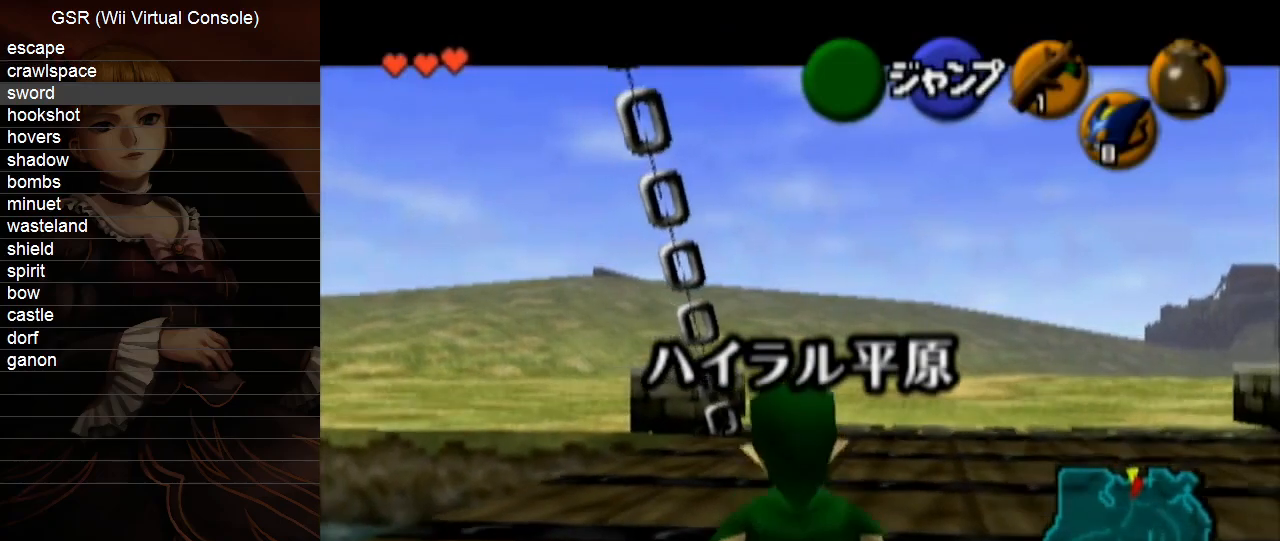
{"buttons": [], "left_stick": "center", "right_stick": "center", "events": [[17, "Y", "up"], [417, "L1", "up"], [417, "left_stick", "center"]]}
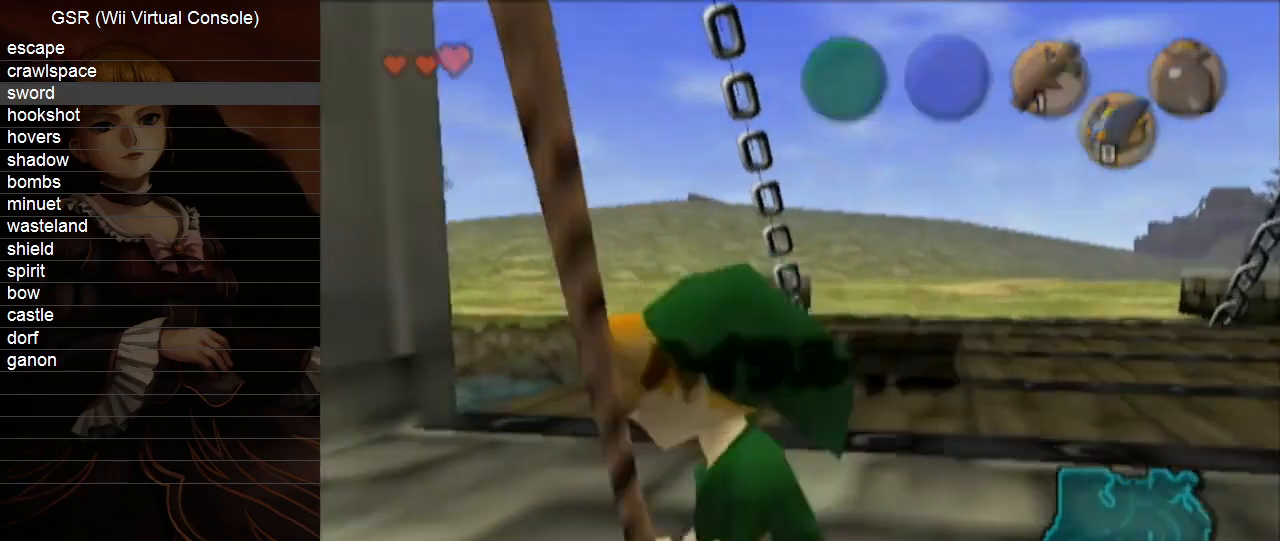
{"buttons": [], "left_stick": "down-left", "right_stick": "center", "events": [[300, "left_stick", "down-left"]]}
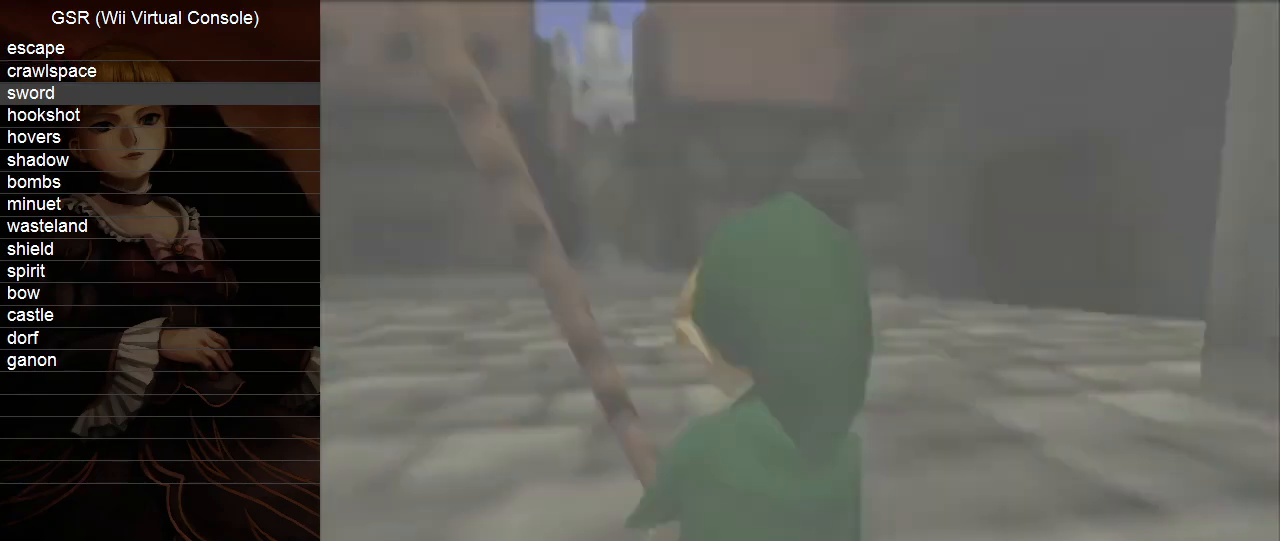
{"buttons": [], "left_stick": "down-left", "right_stick": "center", "events": []}
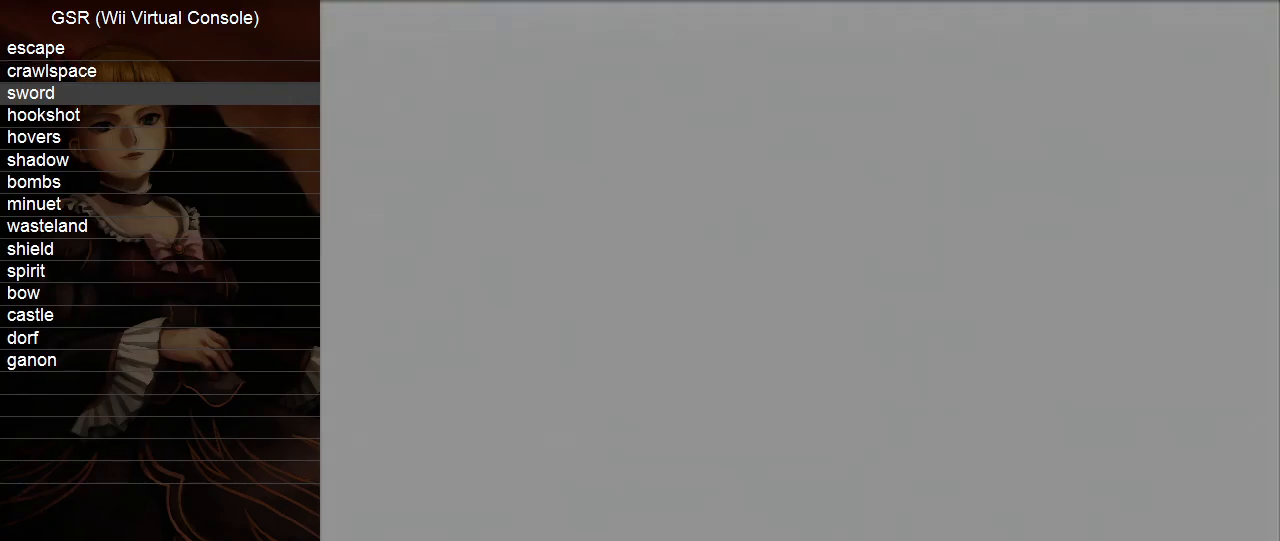
{"buttons": [], "left_stick": "down-left", "right_stick": "center", "events": []}
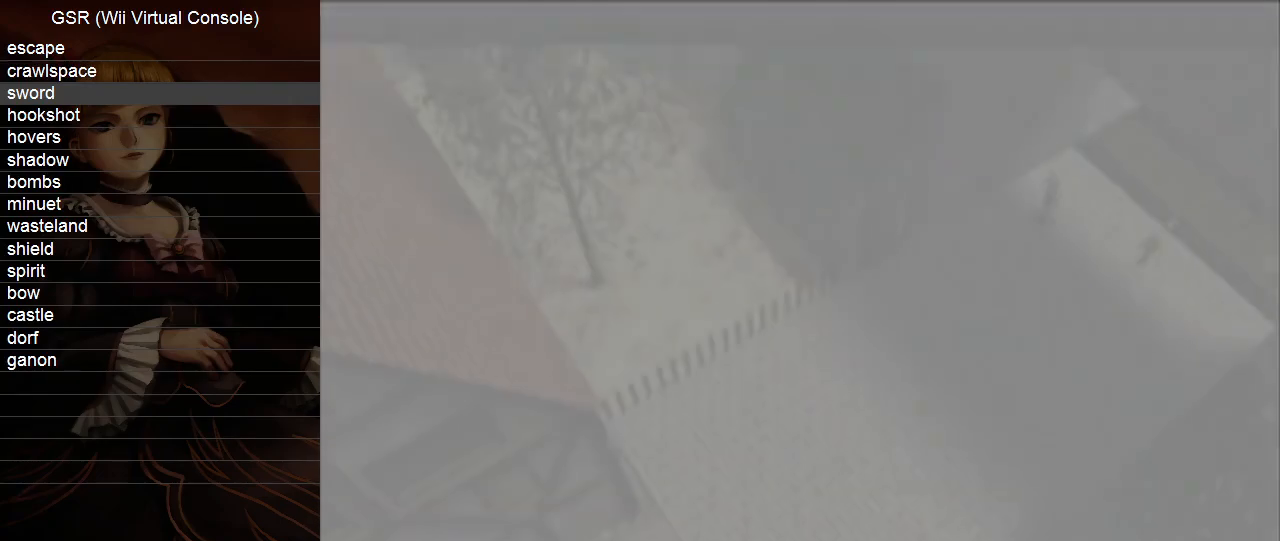
{"buttons": [], "left_stick": "down-left", "right_stick": "center", "events": []}
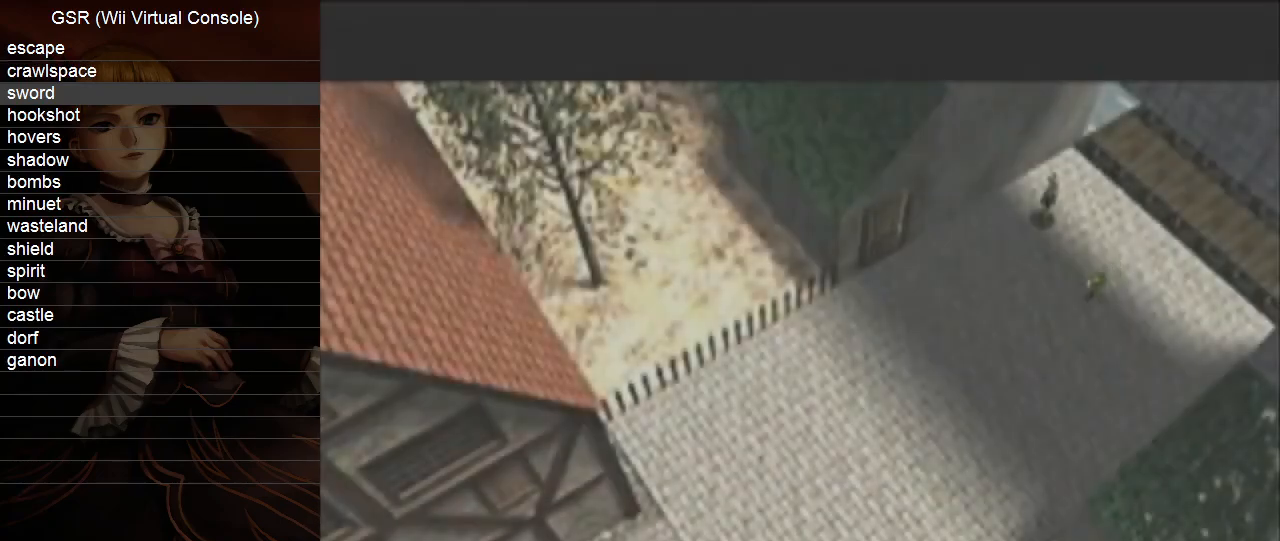
{"buttons": [], "left_stick": "down-left", "right_stick": "center", "events": [[167, "A", "down"], [300, "A", "up"]]}
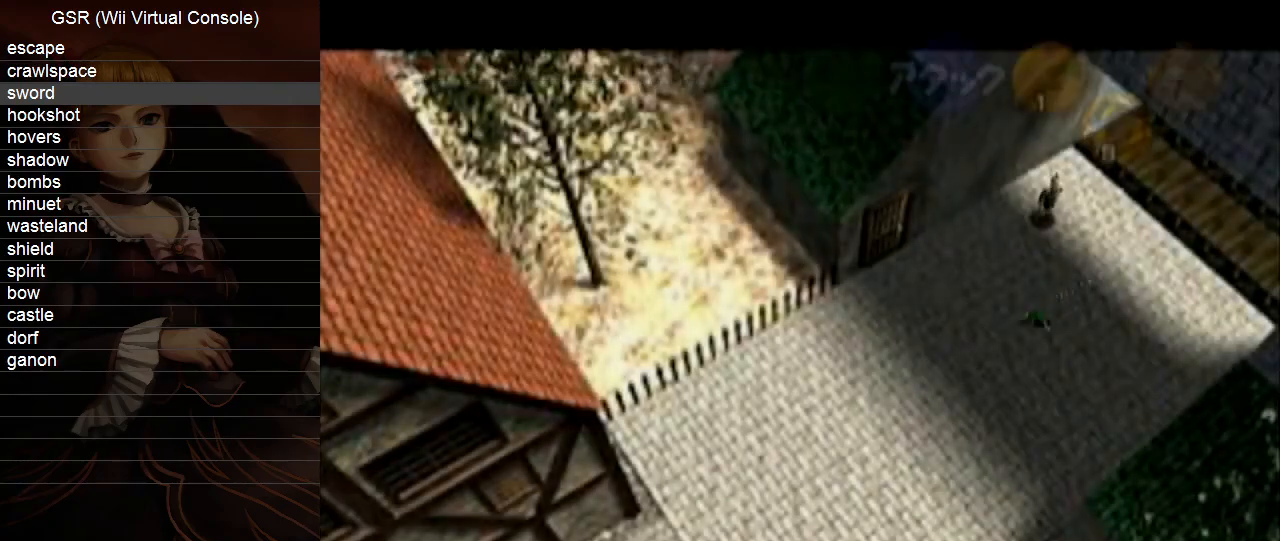
{"buttons": [], "left_stick": "down-left", "right_stick": "center", "events": []}
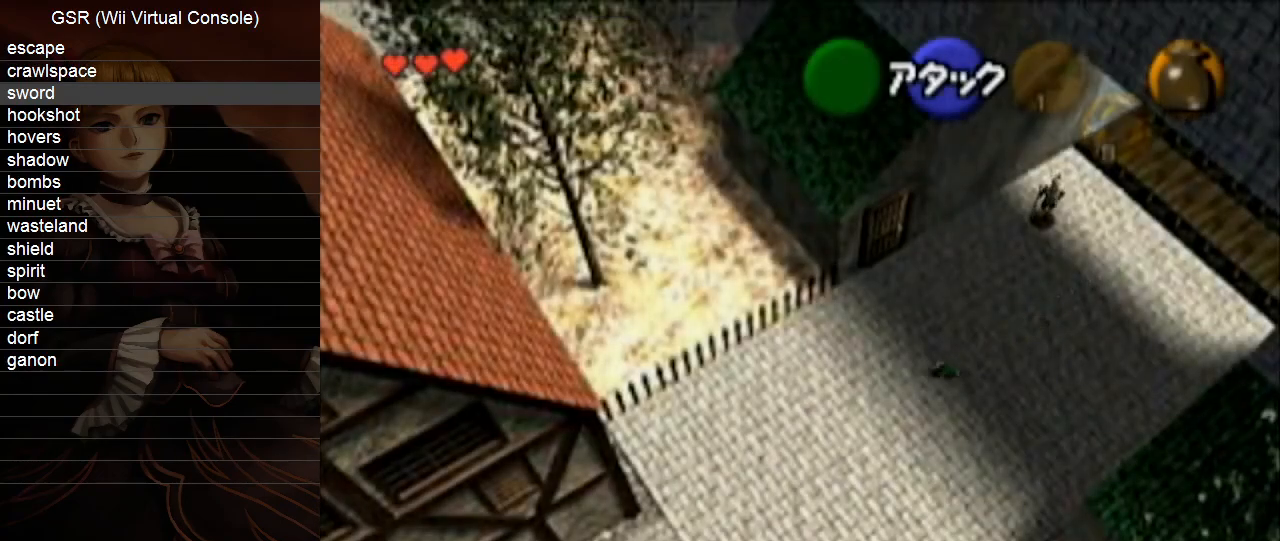
{"buttons": [], "left_stick": "down-left", "right_stick": "center", "events": [[83, "A", "down"], [200, "A", "up"]]}
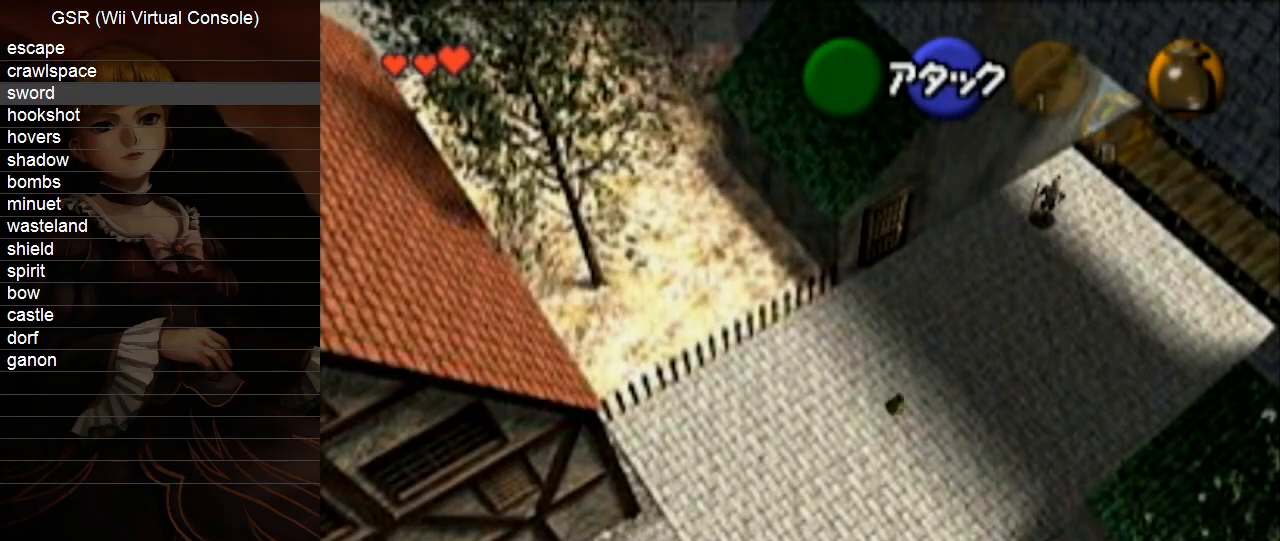
{"buttons": ["A"], "left_stick": "down-left", "right_stick": "center", "events": [[450, "A", "down"]]}
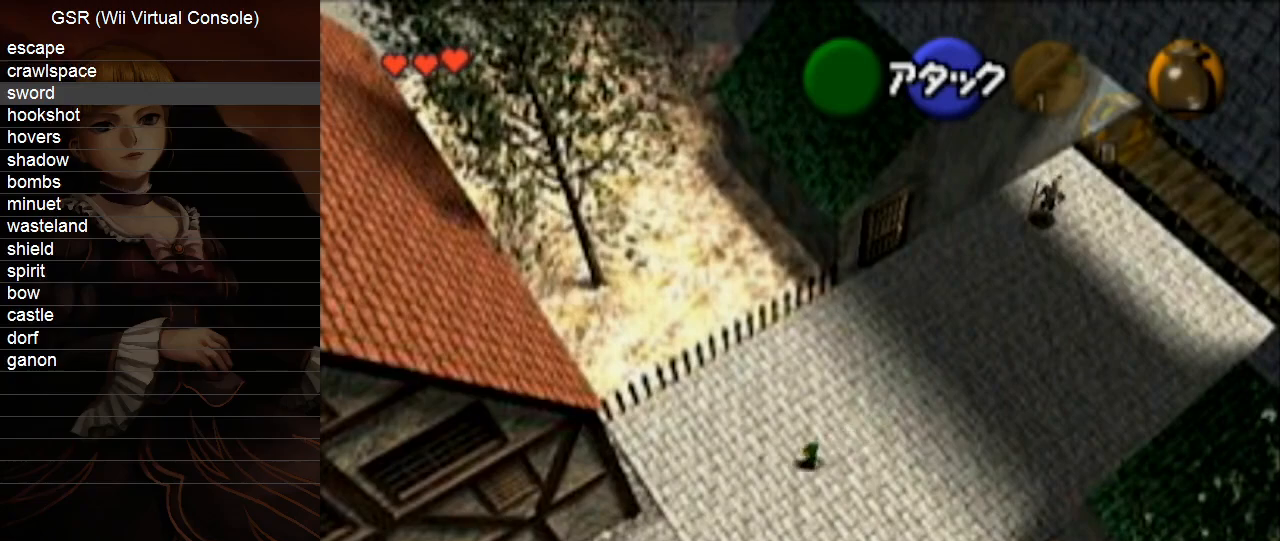
{"buttons": [], "left_stick": "down-left", "right_stick": "center", "events": [[100, "A", "up"]]}
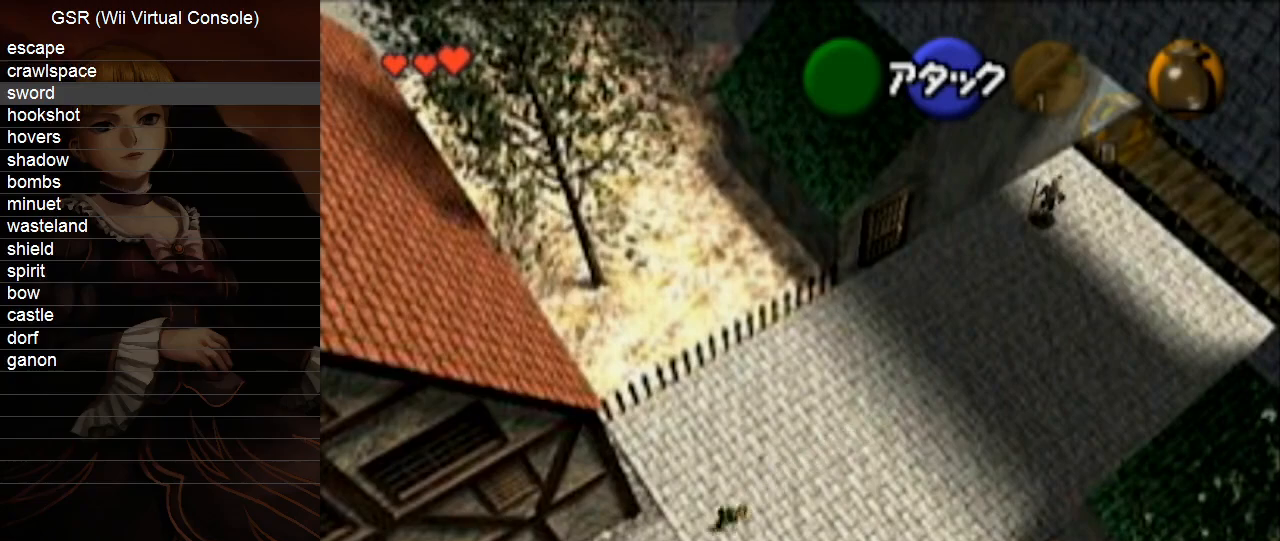
{"buttons": [], "left_stick": "down-left", "right_stick": "center", "events": [[367, "A", "down"], [483, "A", "up"]]}
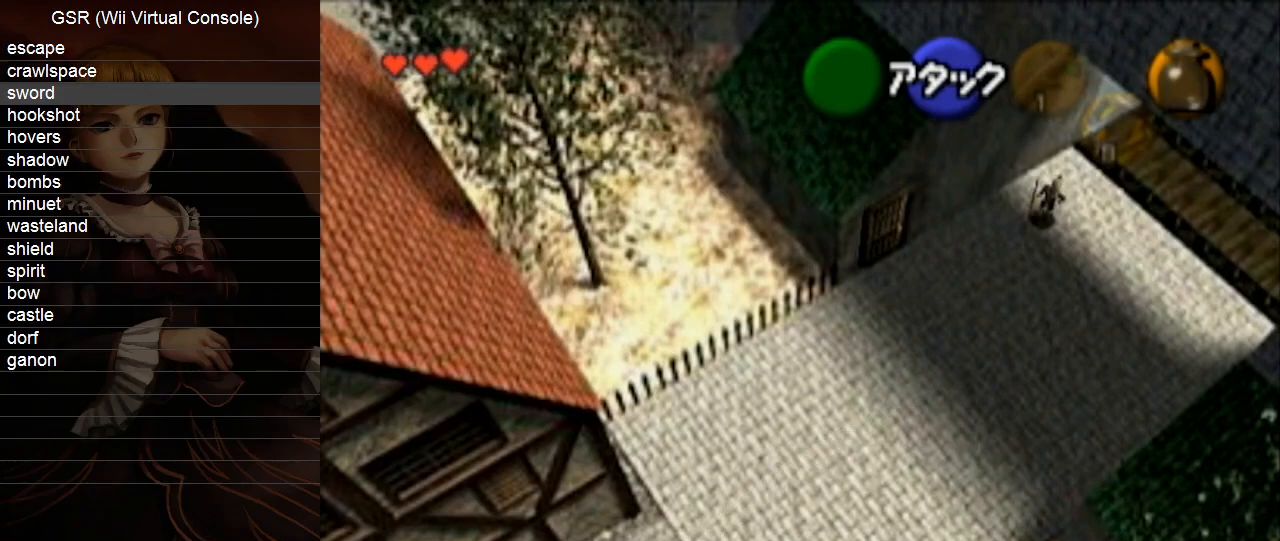
{"buttons": [], "left_stick": "down-left", "right_stick": "center", "events": []}
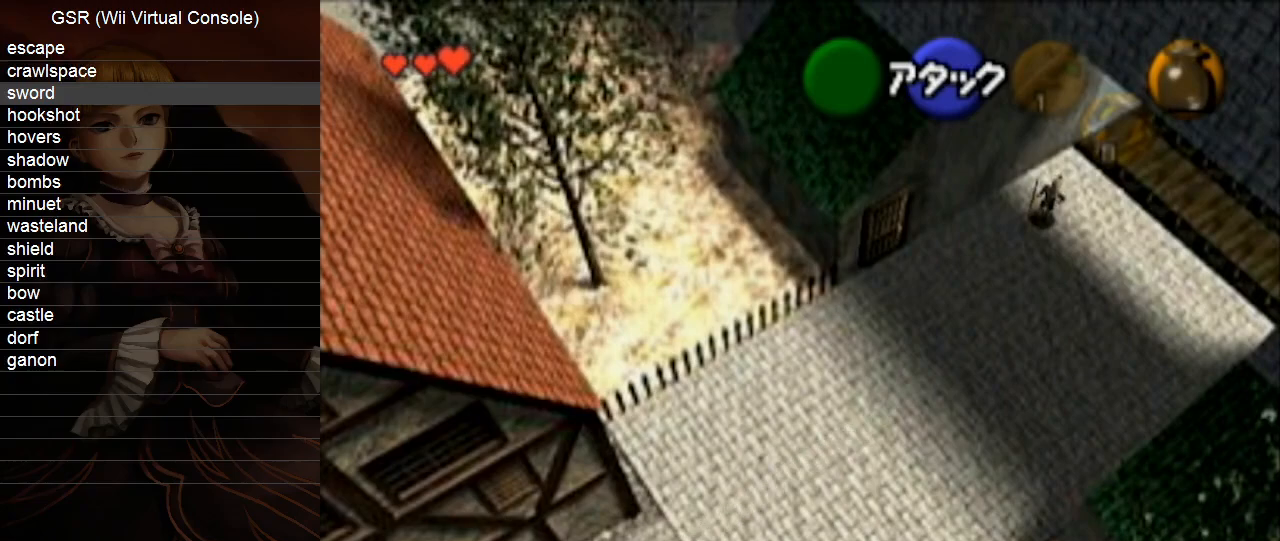
{"buttons": [], "left_stick": "down", "right_stick": "center", "events": [[83, "A", "down"], [200, "A", "up"], [417, "left_stick", "down"]]}
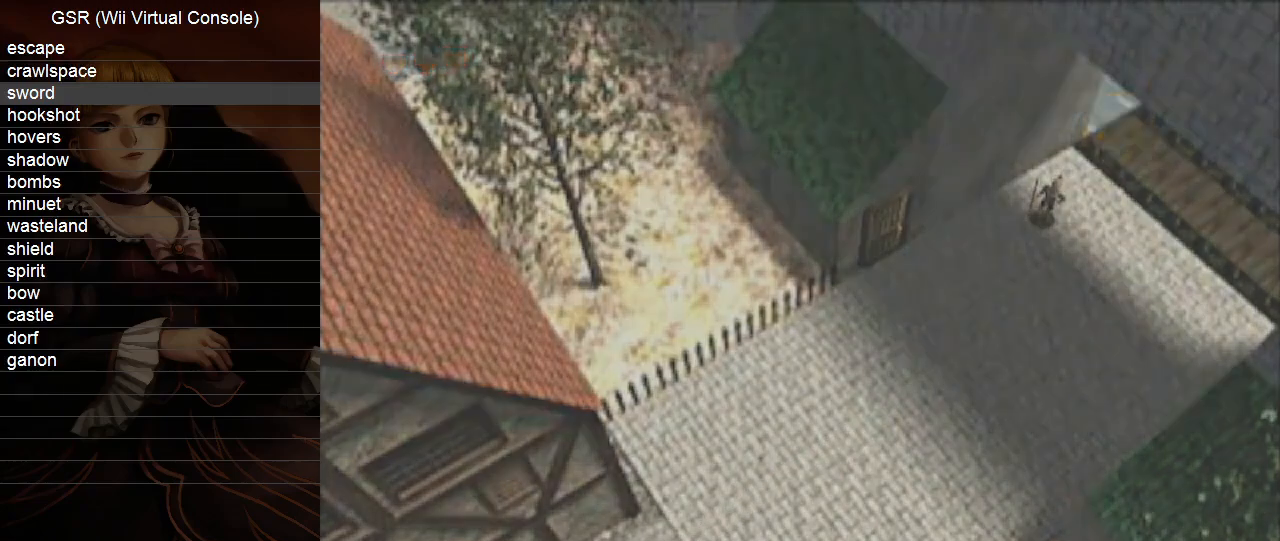
{"buttons": [], "left_stick": "center", "right_stick": "center", "events": [[300, "left_stick", "center"]]}
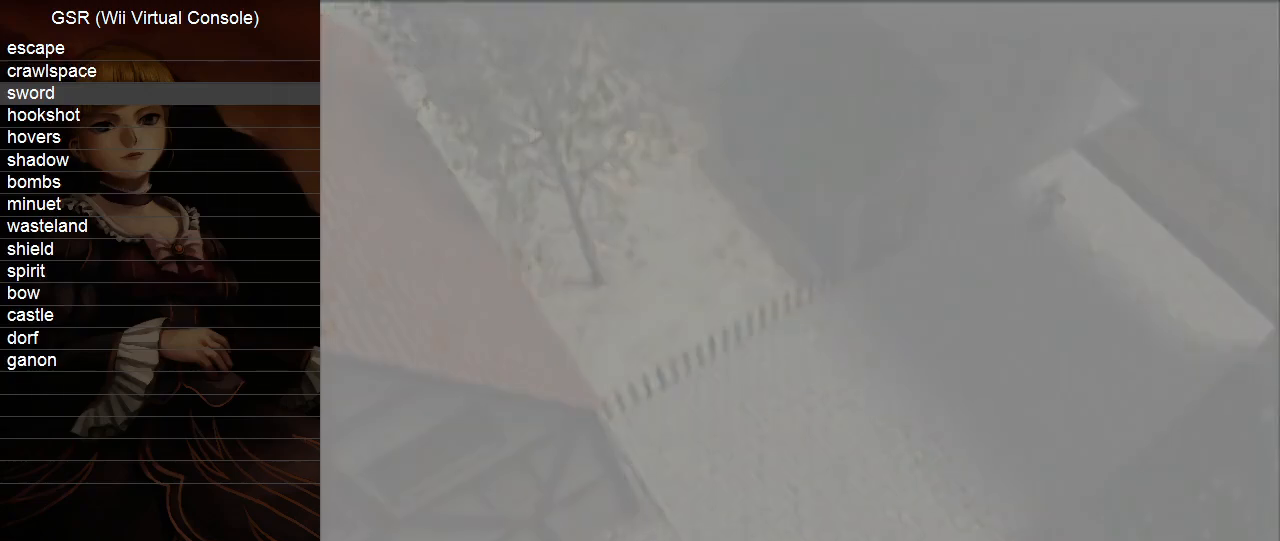
{"buttons": [], "left_stick": "down-left", "right_stick": "center", "events": [[50, "left_stick", "down-left"]]}
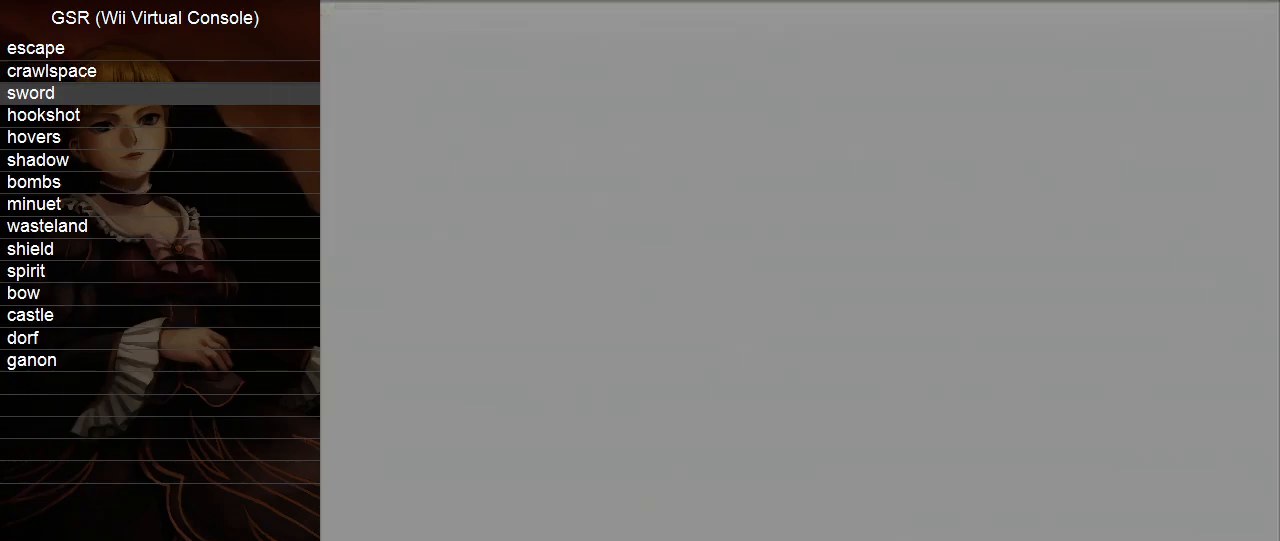
{"buttons": [], "left_stick": "down-left", "right_stick": "center", "events": []}
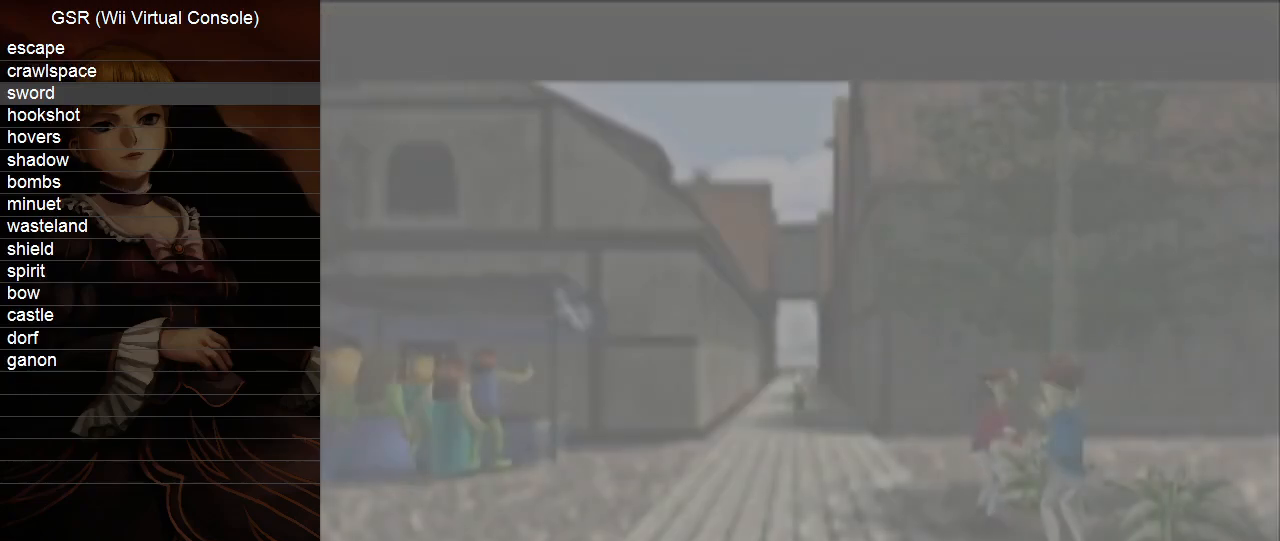
{"buttons": [], "left_stick": "down-left", "right_stick": "center", "events": []}
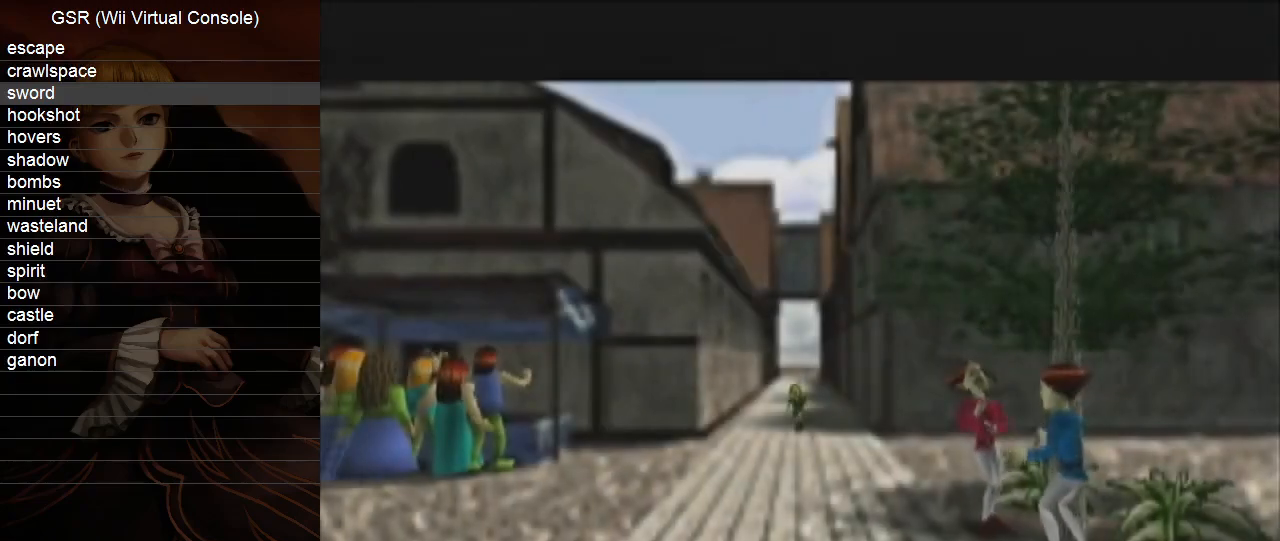
{"buttons": [], "left_stick": "down-left", "right_stick": "center", "events": [[83, "A", "down"], [200, "A", "up"]]}
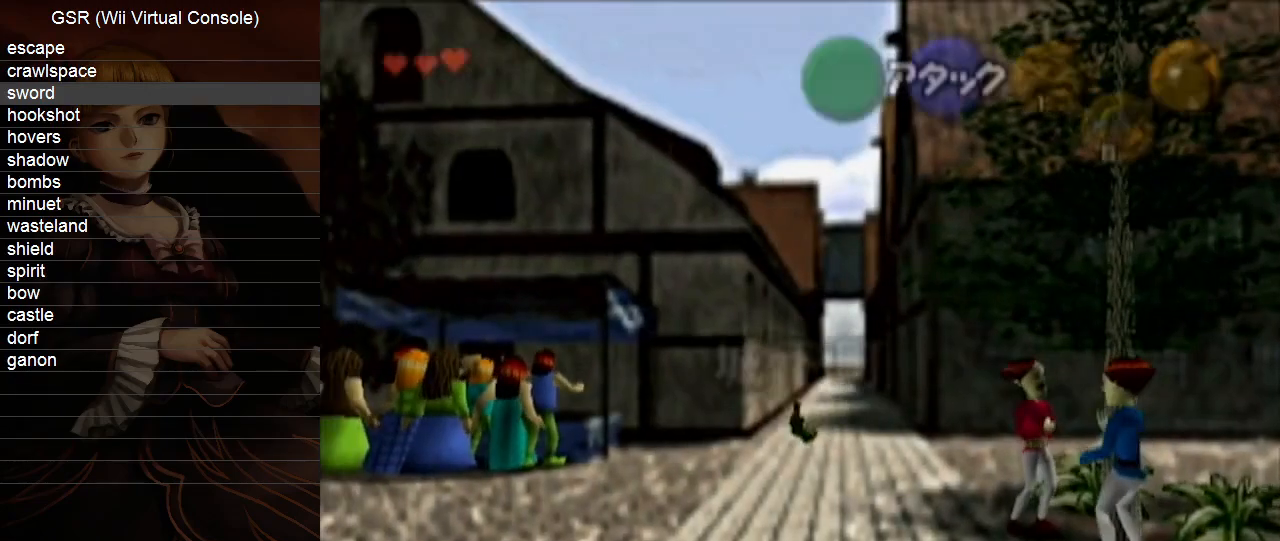
{"buttons": ["A"], "left_stick": "down-left", "right_stick": "center", "events": [[367, "A", "down"]]}
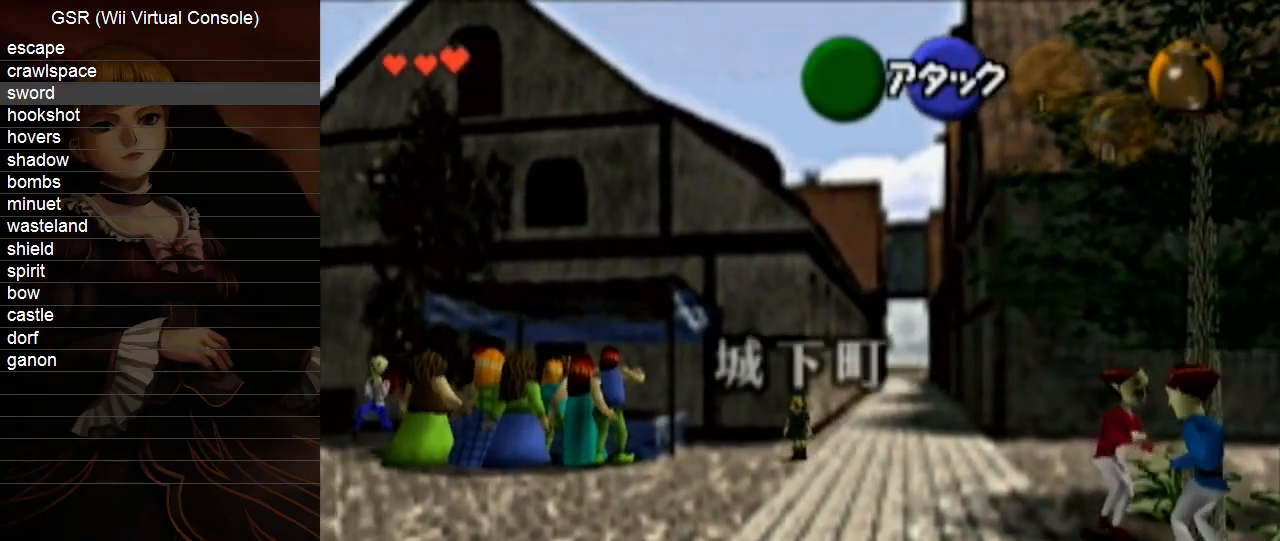
{"buttons": [], "left_stick": "left", "right_stick": "center", "events": [[17, "A", "up"], [450, "left_stick", "left"]]}
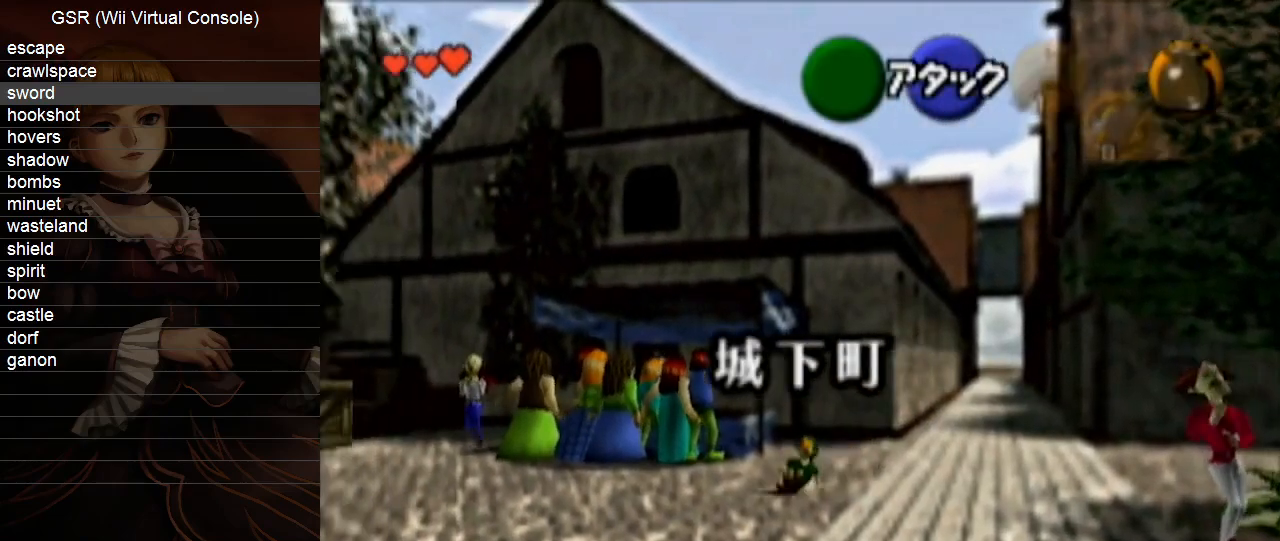
{"buttons": [], "left_stick": "left", "right_stick": "center", "events": [[133, "A", "down"], [300, "A", "up"]]}
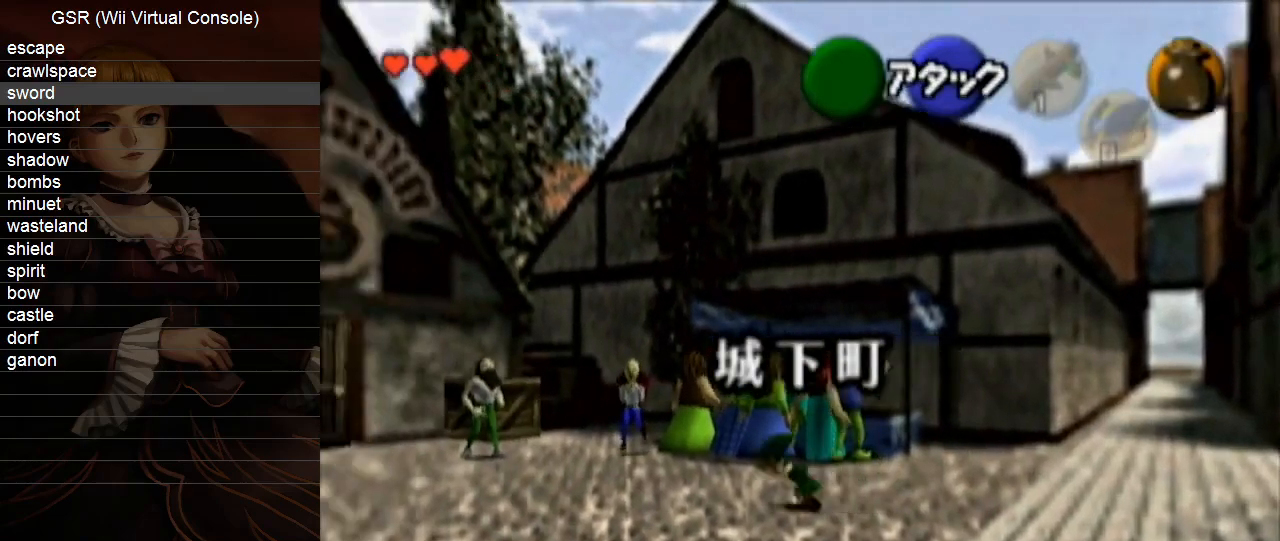
{"buttons": [], "left_stick": "up-left", "right_stick": "center", "events": [[50, "left_stick", "up-left"]]}
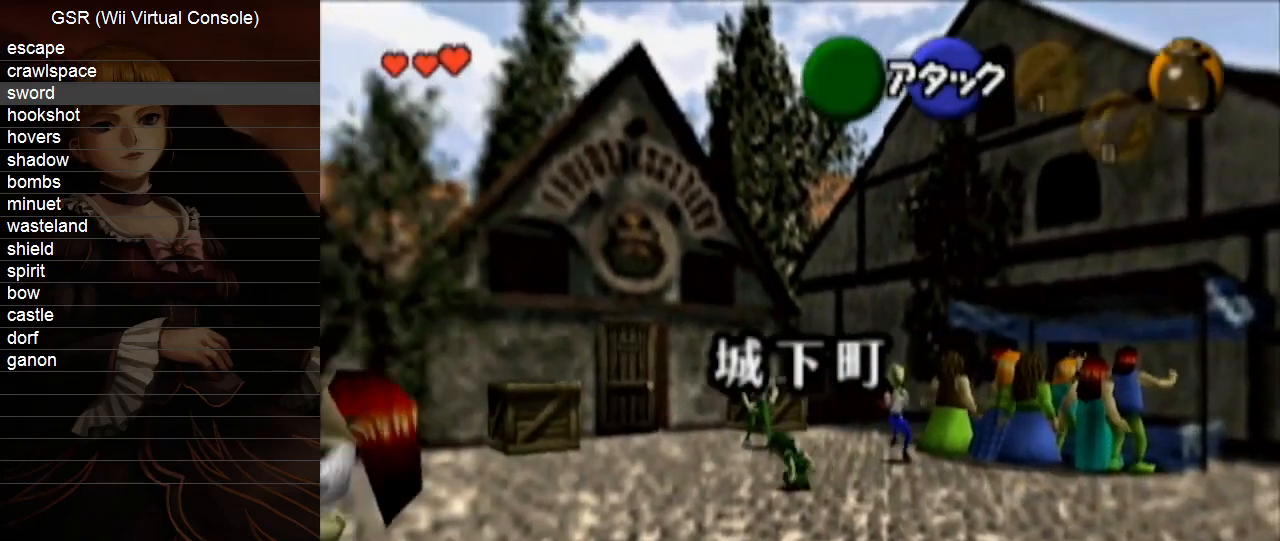
{"buttons": [], "left_stick": "up", "right_stick": "center", "events": [[83, "A", "down"], [167, "A", "up"], [417, "left_stick", "up"]]}
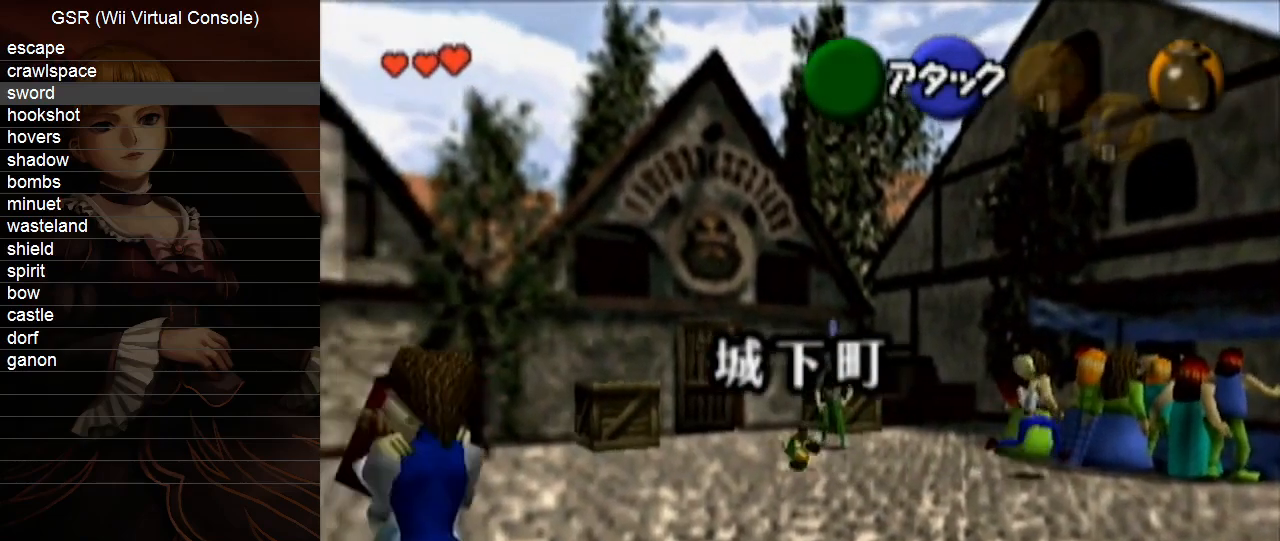
{"buttons": [], "left_stick": "up", "right_stick": "center", "events": []}
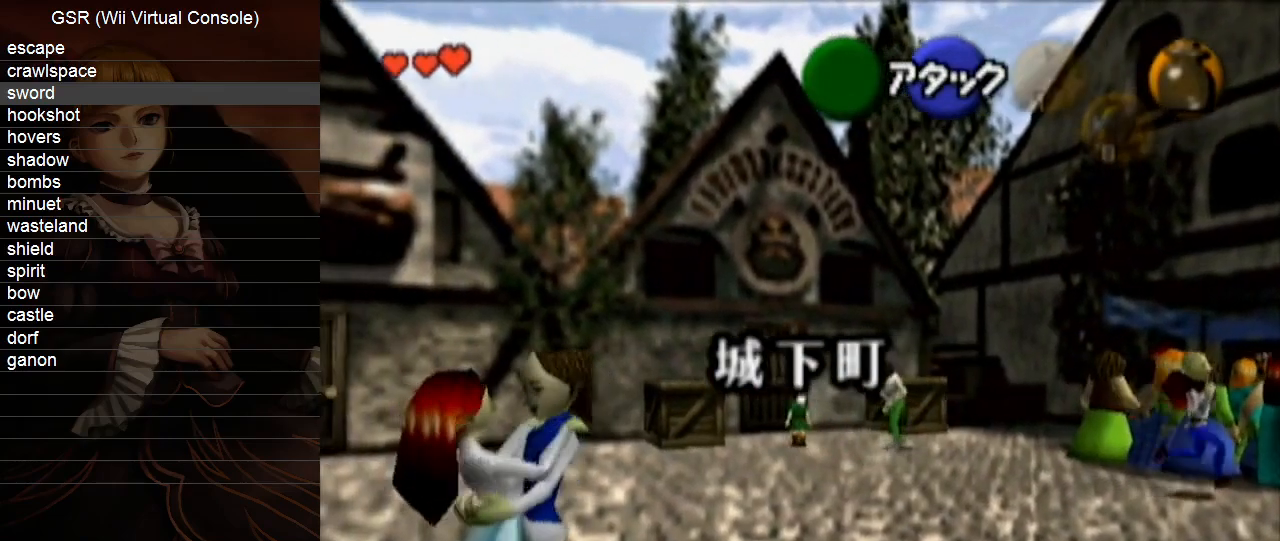
{"buttons": ["A"], "left_stick": "center", "right_stick": "center", "events": [[150, "A", "down"], [200, "left_stick", "center"], [233, "A", "up"], [300, "A", "down"], [383, "A", "up"], [483, "A", "down"]]}
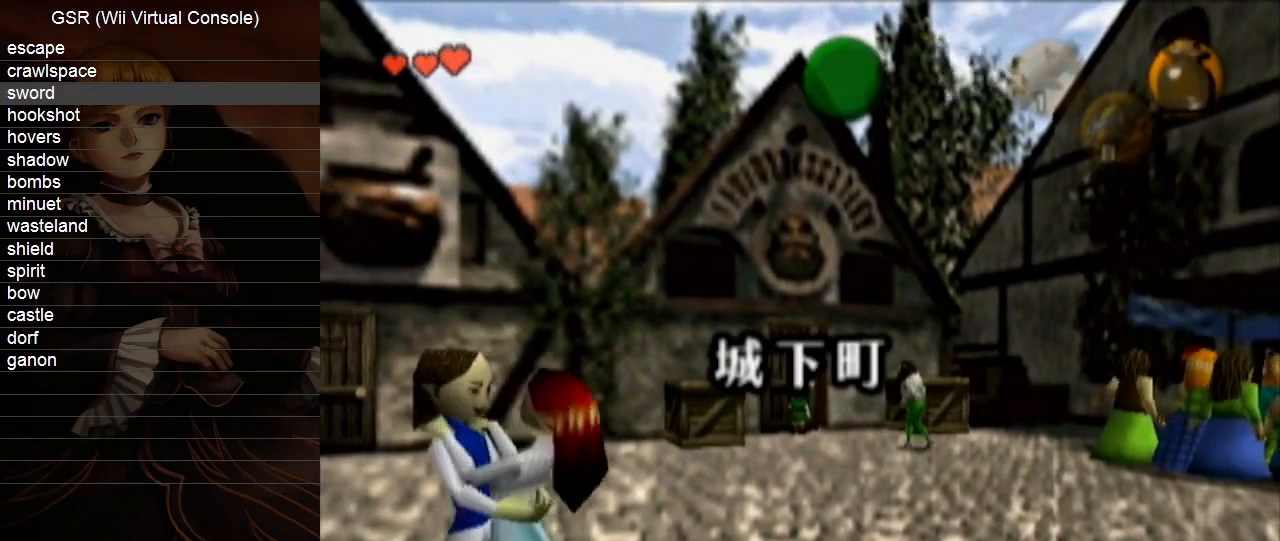
{"buttons": [], "left_stick": "up", "right_stick": "center", "events": [[50, "A", "up"], [67, "left_stick", "up"], [100, "A", "down"], [167, "A", "up"]]}
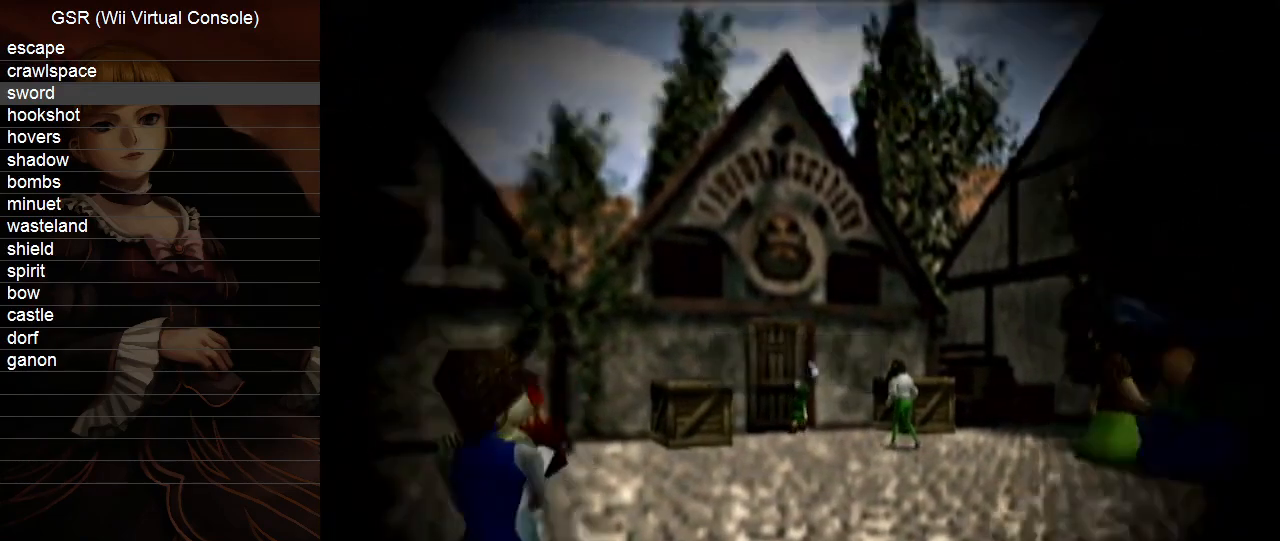
{"buttons": [], "left_stick": "up", "right_stick": "center", "events": []}
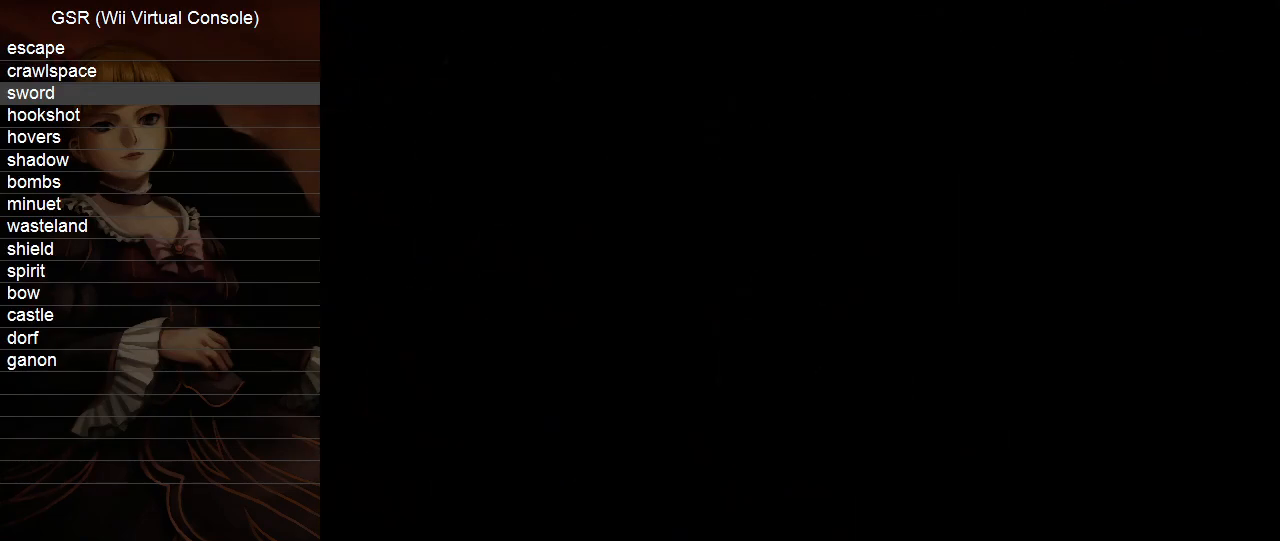
{"buttons": [], "left_stick": "up", "right_stick": "center", "events": []}
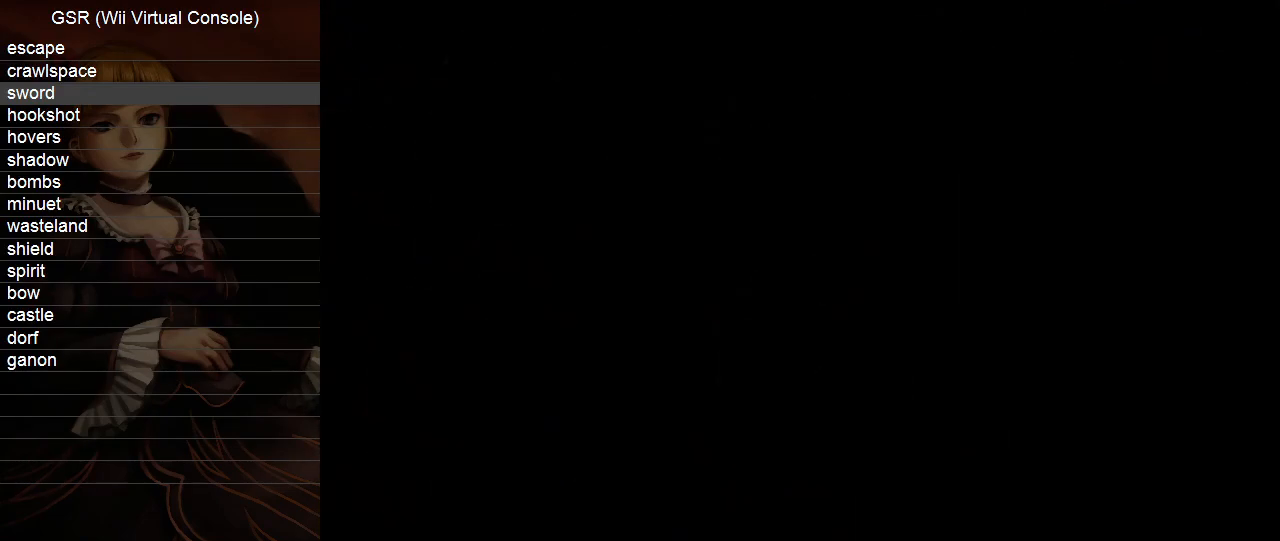
{"buttons": [], "left_stick": "up", "right_stick": "center", "events": []}